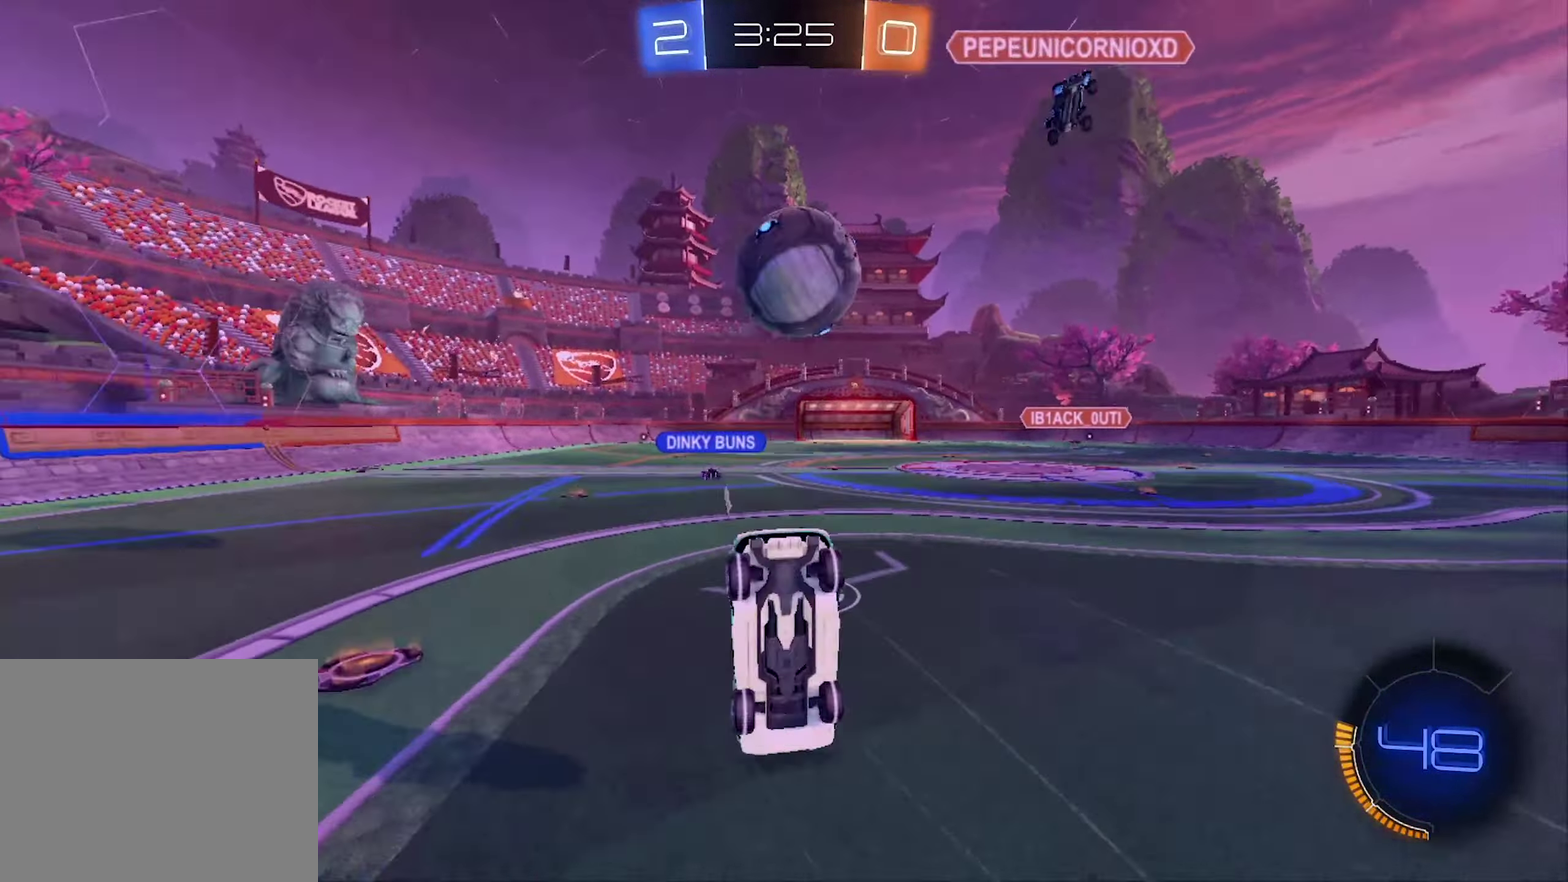
Gameplay with a controller (Xbox layout); each line is a JSON object with the inputs held at the frame after it. "events" lists button and stick changes between this image and that frame as [ms after this image, input, new state], when the widget could be followed in between.
{"buttons": [], "left_stick": "up", "right_stick": "center"}
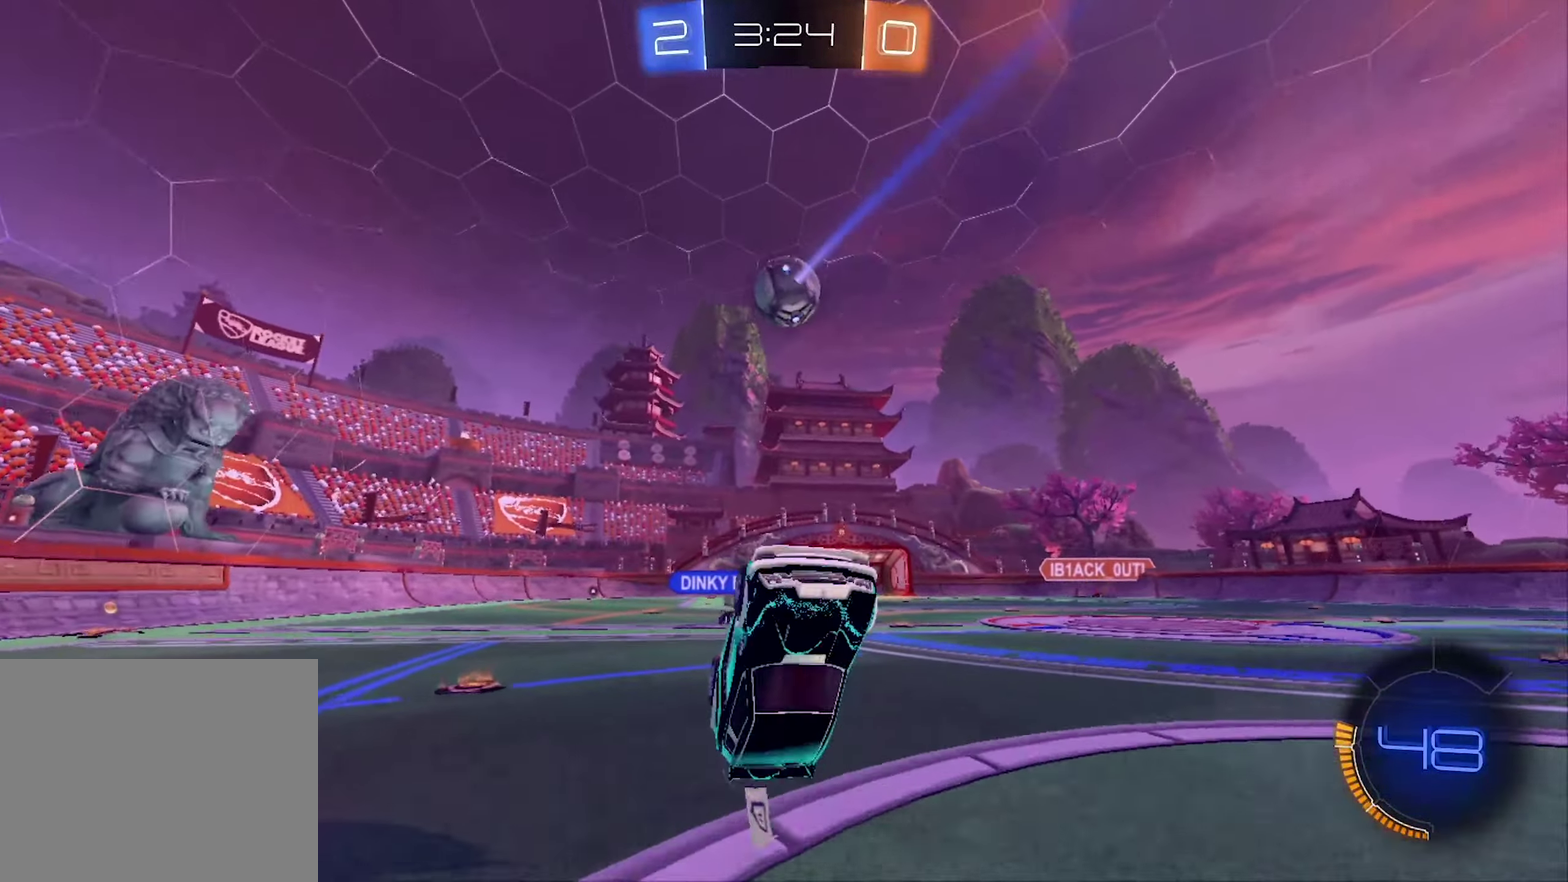
{"buttons": ["R2"], "left_stick": "left", "right_stick": "center", "events": [[200, "left_stick", "up-left"], [334, "left_stick", "left"], [400, "R2", "down"]]}
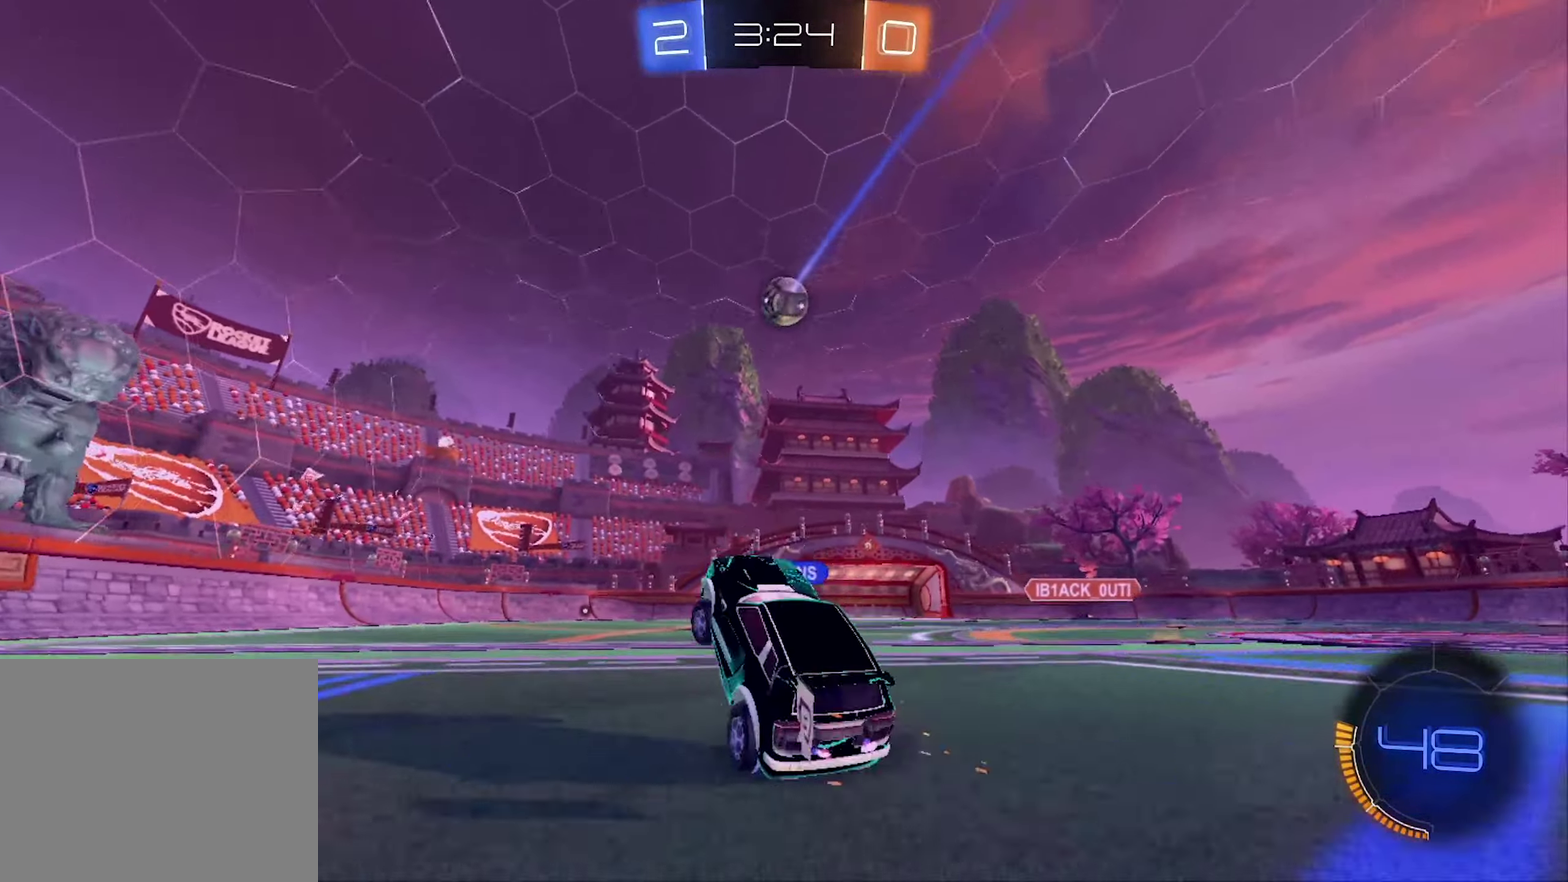
{"buttons": ["R2"], "left_stick": "left", "right_stick": "center", "events": [[167, "L1", "down"], [234, "Y", "down"], [267, "L1", "up"], [400, "Y", "up"]]}
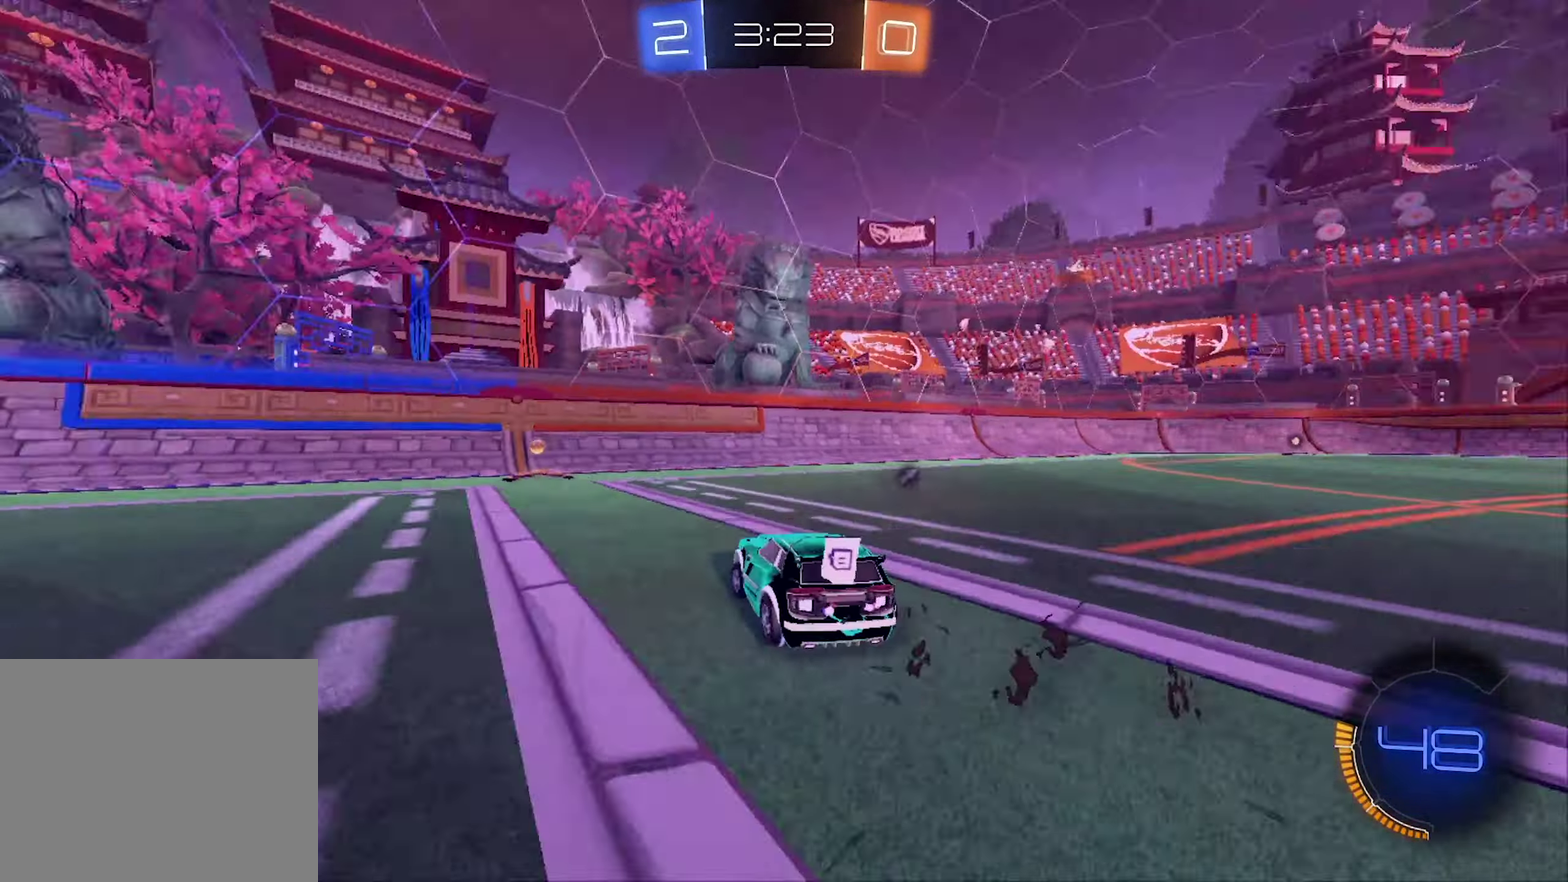
{"buttons": ["R2"], "left_stick": "right", "right_stick": "center", "events": [[234, "left_stick", "center"], [334, "Y", "down"], [334, "left_stick", "right"], [467, "Y", "up"]]}
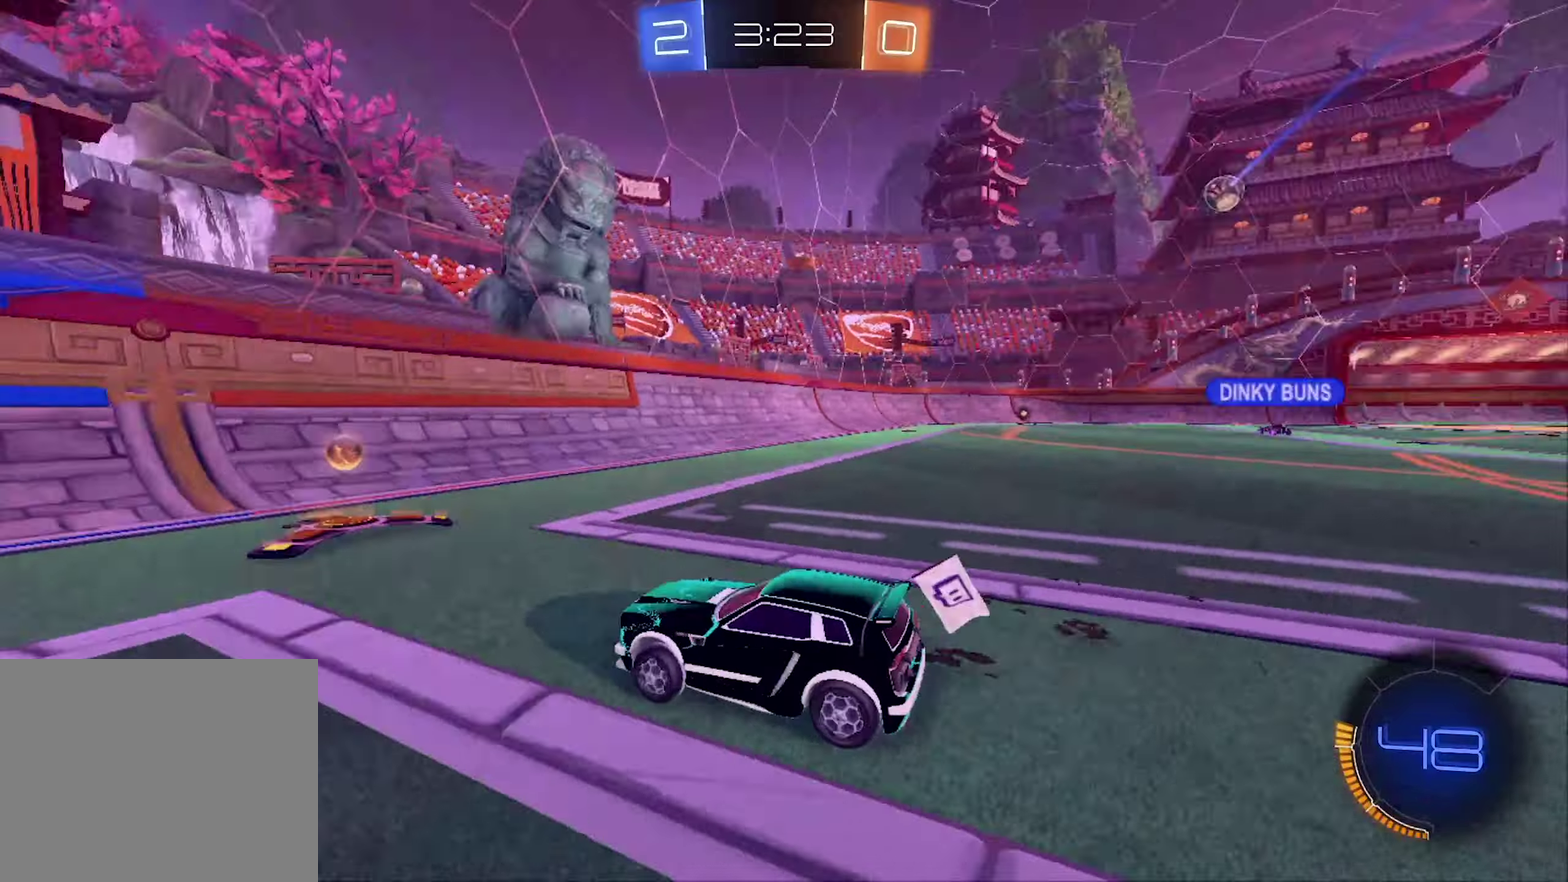
{"buttons": ["B", "R2"], "left_stick": "right", "right_stick": "center", "events": [[133, "L1", "down"], [267, "L1", "up"], [467, "B", "down"]]}
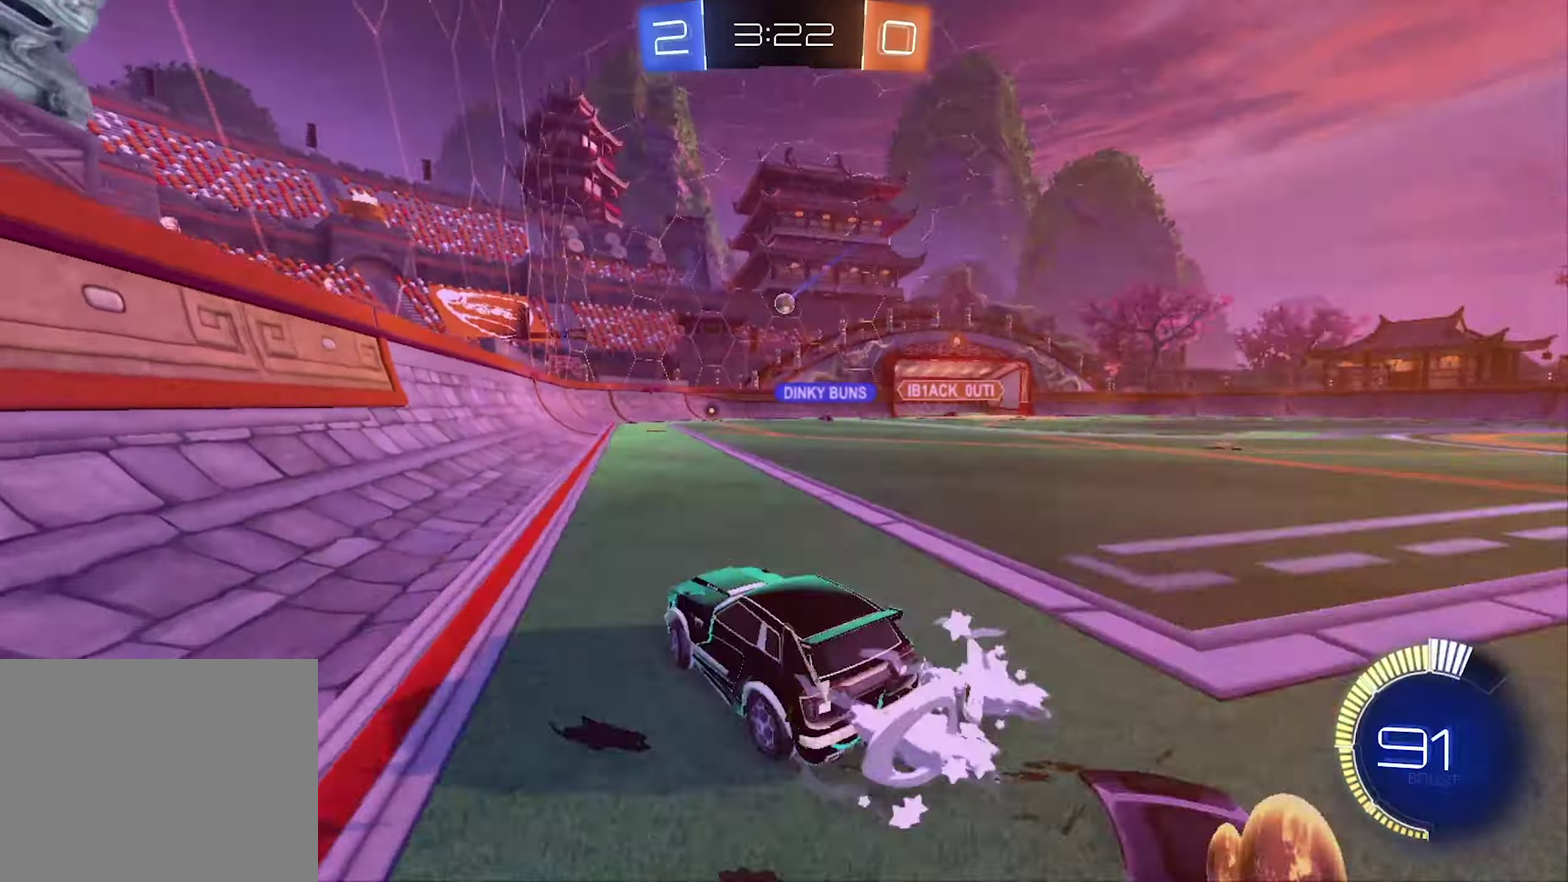
{"buttons": ["L2", "R2"], "left_stick": "right", "right_stick": "center", "events": [[67, "left_stick", "center"], [133, "B", "up"], [133, "left_stick", "right"], [233, "left_stick", "left"], [300, "R2", "up"], [367, "L2", "down"], [367, "left_stick", "center"], [433, "left_stick", "right"], [500, "R2", "down"]]}
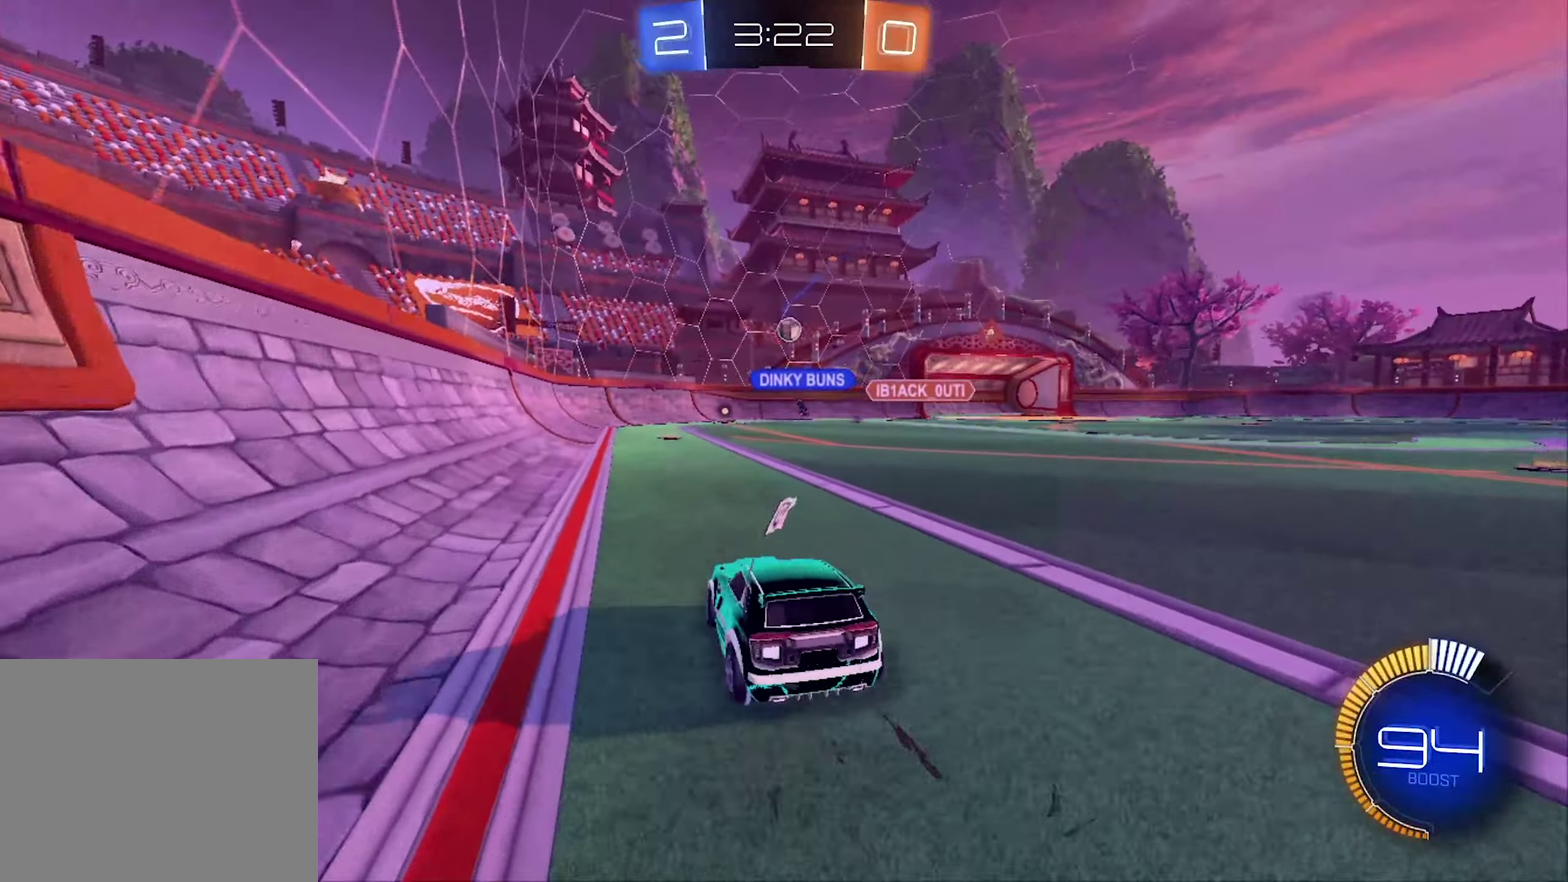
{"buttons": ["A", "R2"], "left_stick": "down", "right_stick": "center", "events": [[33, "L2", "up"], [167, "left_stick", "center"], [467, "A", "down"], [500, "left_stick", "down"]]}
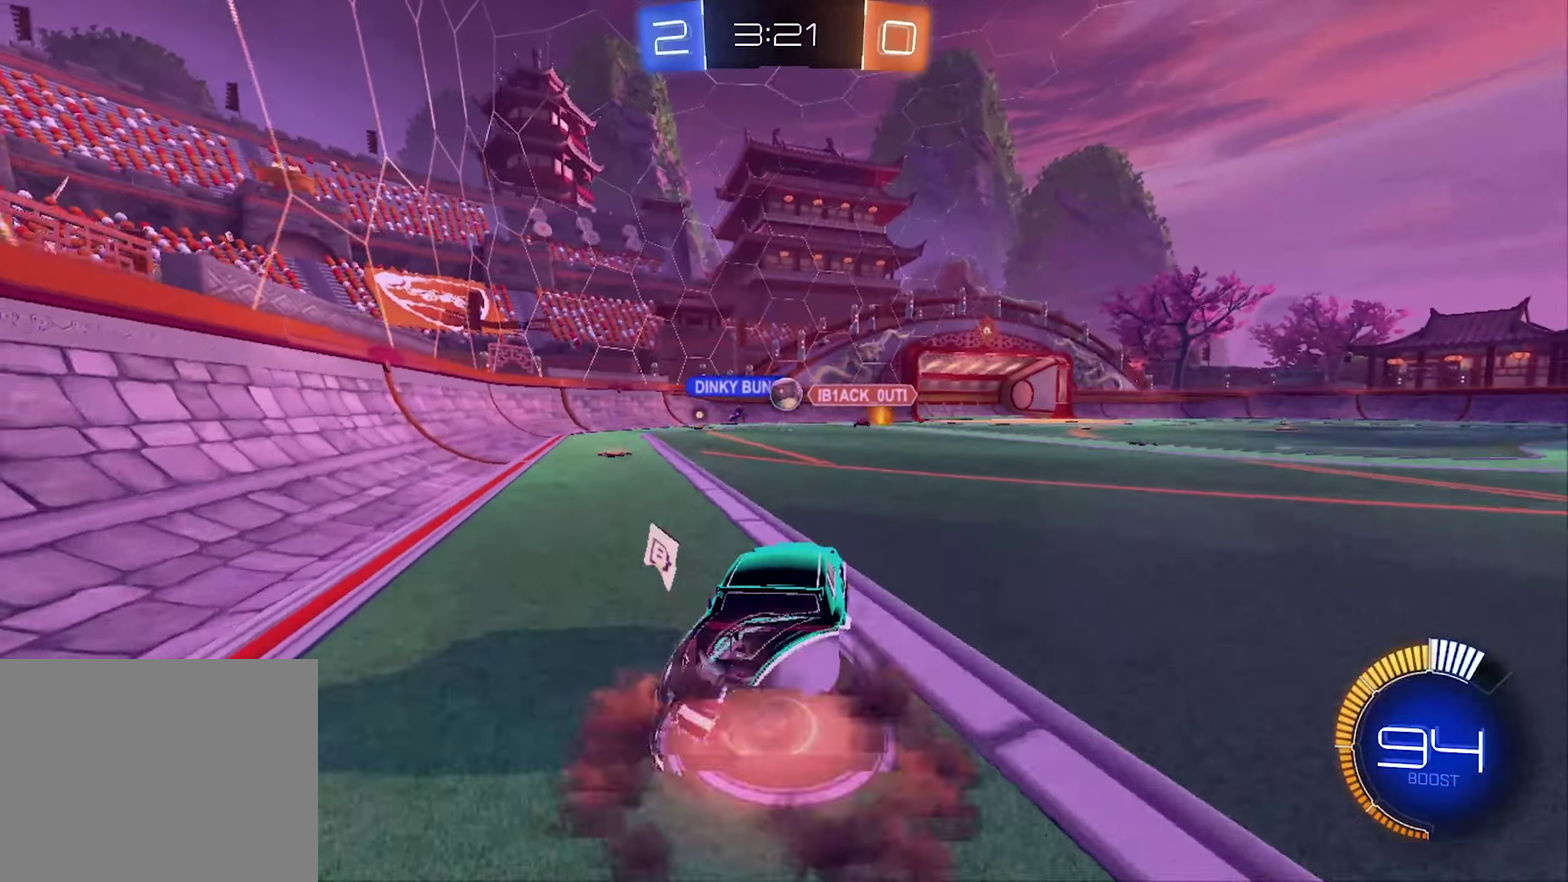
{"buttons": ["B"], "left_stick": "up-left", "right_stick": "center", "events": [[100, "R2", "up"], [133, "B", "down"], [167, "A", "up"], [200, "left_stick", "center"], [300, "left_stick", "right"], [400, "left_stick", "center"], [500, "left_stick", "up-left"]]}